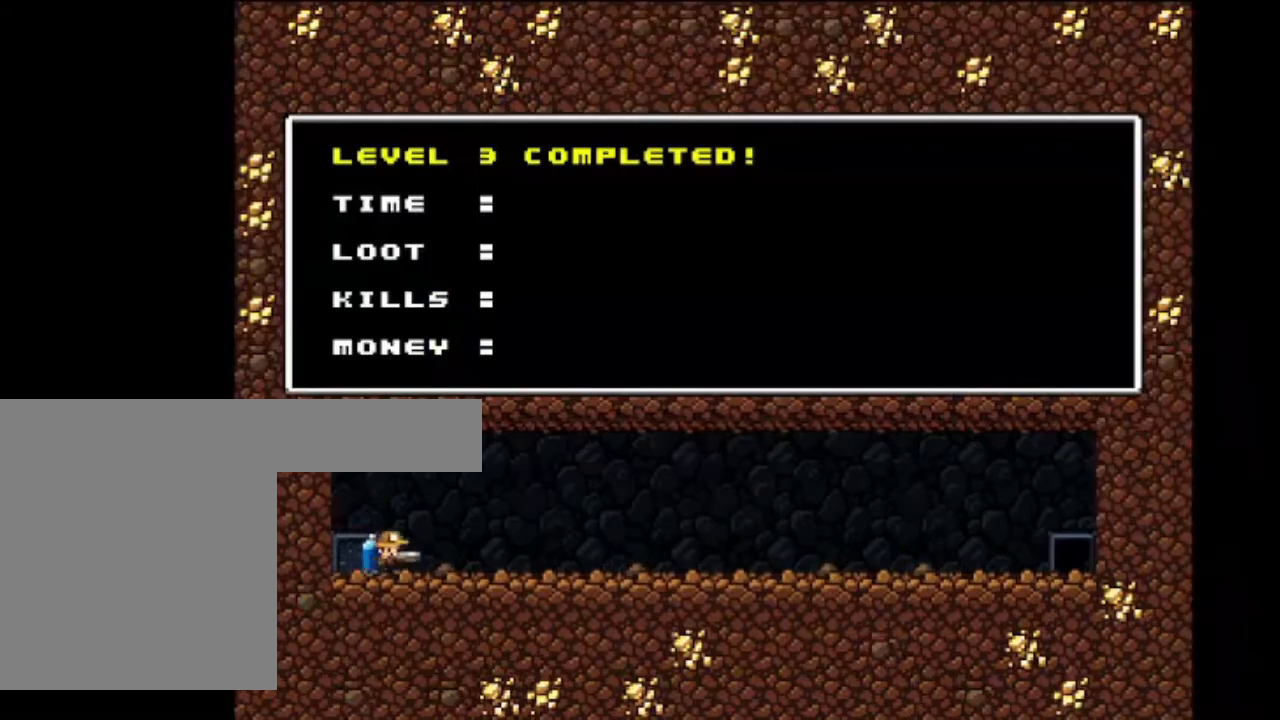
Gameplay with keyboard; each line is a JSON object with the keys held at the frame after it. "events" lists presses ("down") and releases ("up") of "c", "down", "left", "p", "right", "shift", "up", "x" and "z" between this image and that frame as [ms after this image, input, new state], when the widget could be followed in between. No other keys are recorded. Mouse input is not recorded.
{"keys": [], "events": [[200, "x", "down"], [301, "x", "up"], [401, "x", "down"], [501, "x", "up"]]}
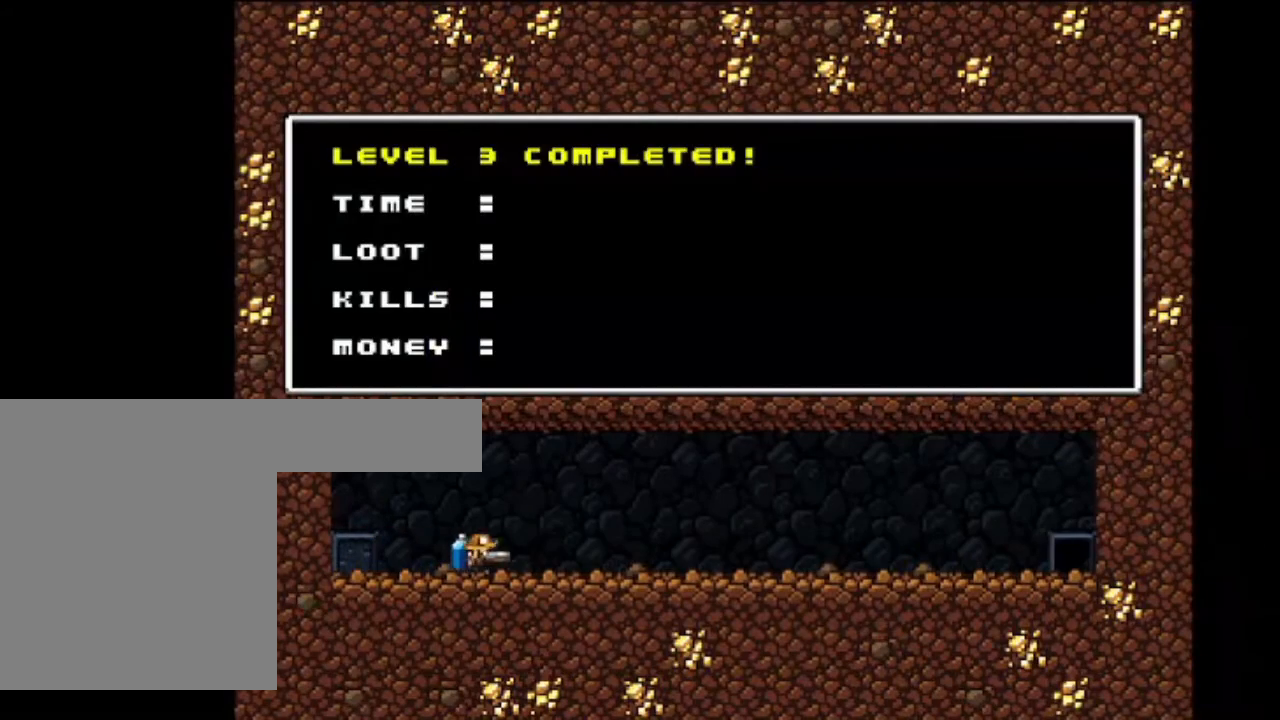
{"keys": [], "events": [[100, "x", "down"], [233, "x", "up"], [333, "x", "down"], [434, "x", "up"]]}
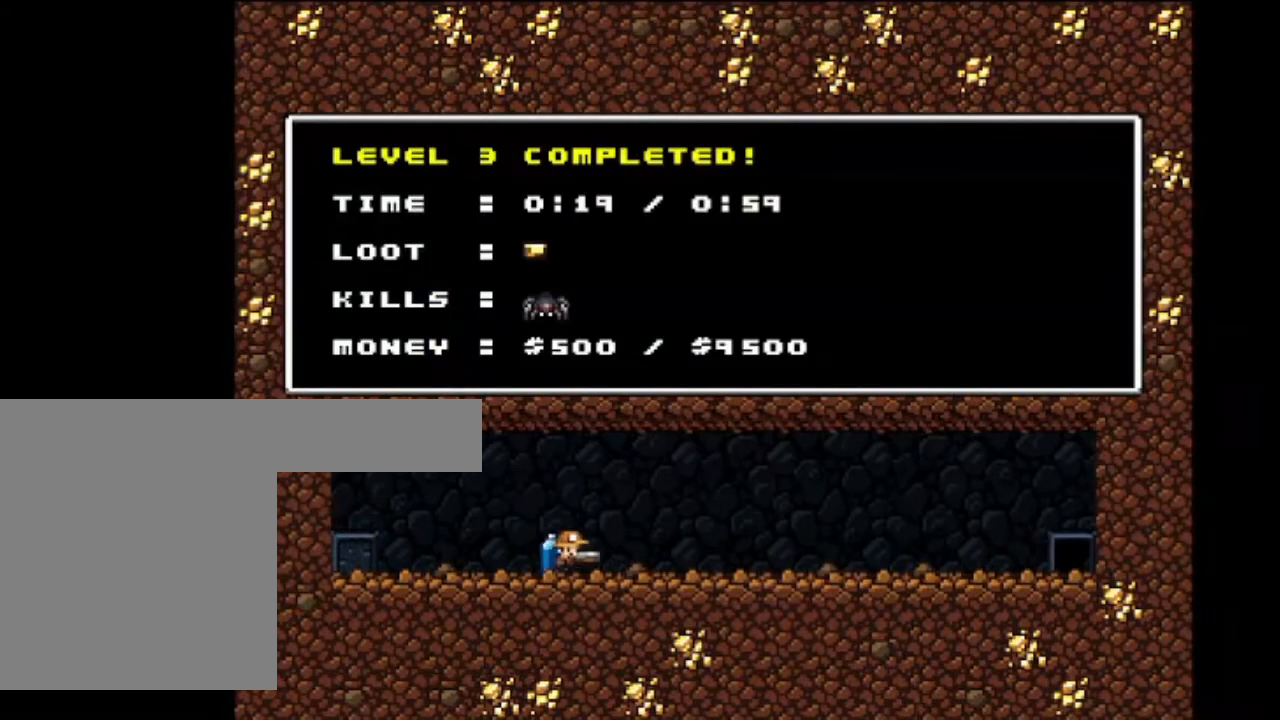
{"keys": [], "events": [[34, "x", "down"], [134, "x", "up"]]}
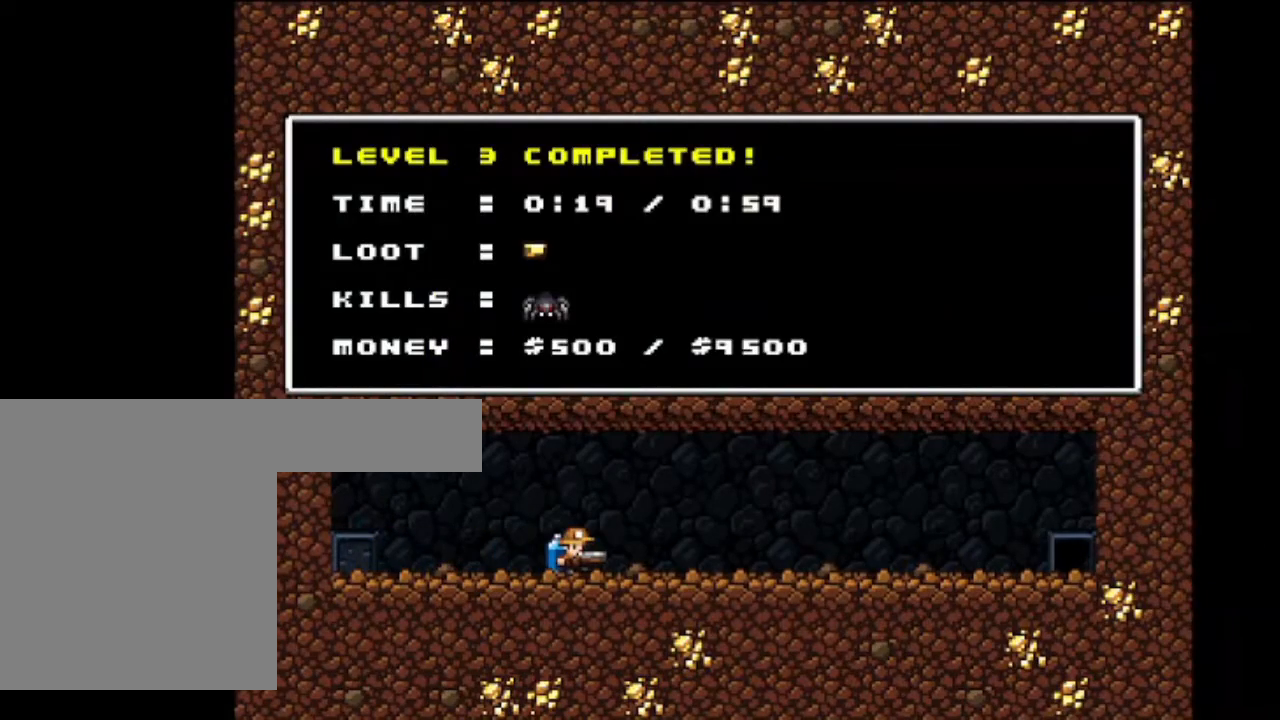
{"keys": [], "events": []}
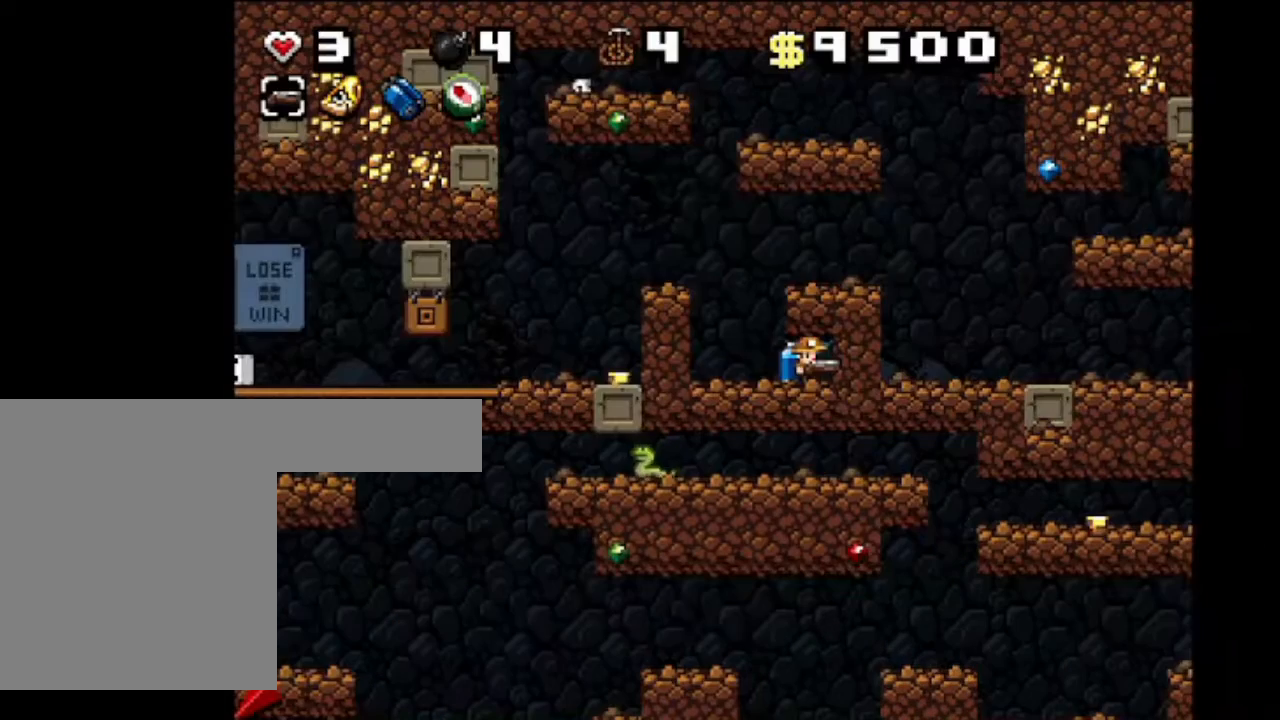
{"keys": ["right", "shift", "z"], "events": [[34, "shift", "down"], [134, "left", "down"], [267, "z", "down"], [334, "left", "up"], [401, "right", "down"], [434, "z", "up"], [501, "z", "down"]]}
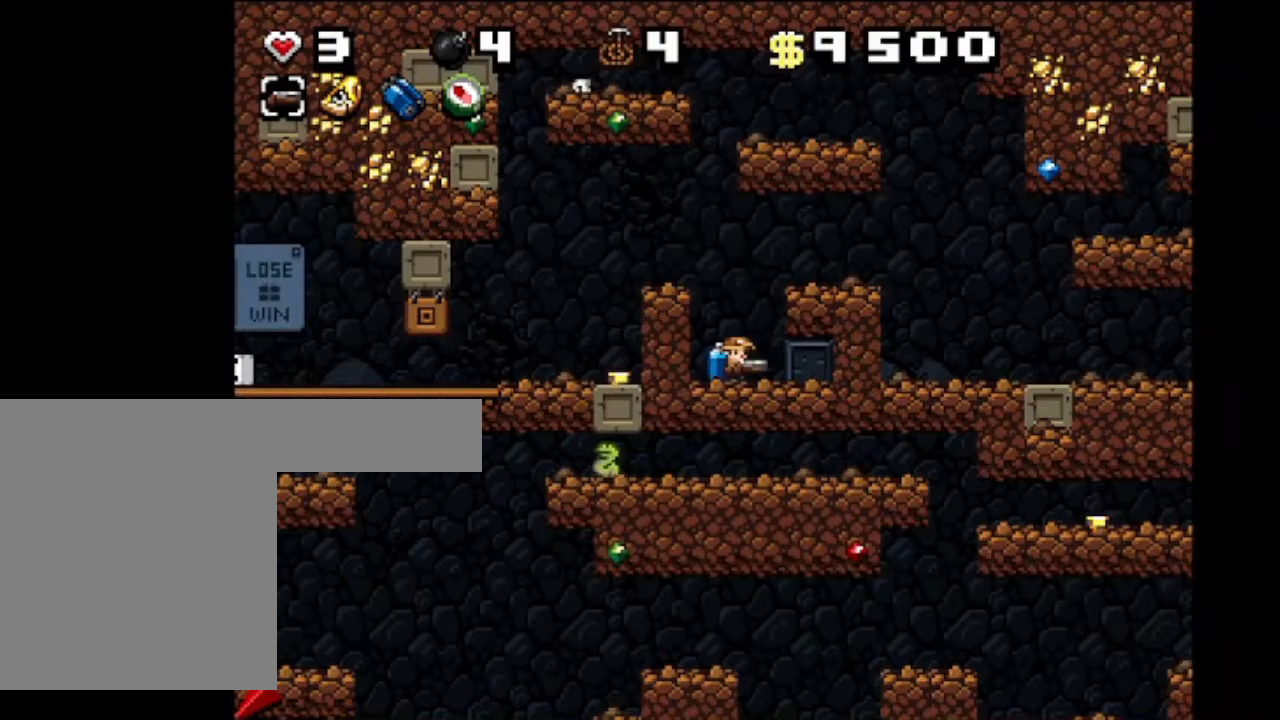
{"keys": ["shift", "z"], "events": [[133, "z", "up"], [233, "z", "down"], [267, "right", "up"], [367, "z", "up"], [467, "z", "down"]]}
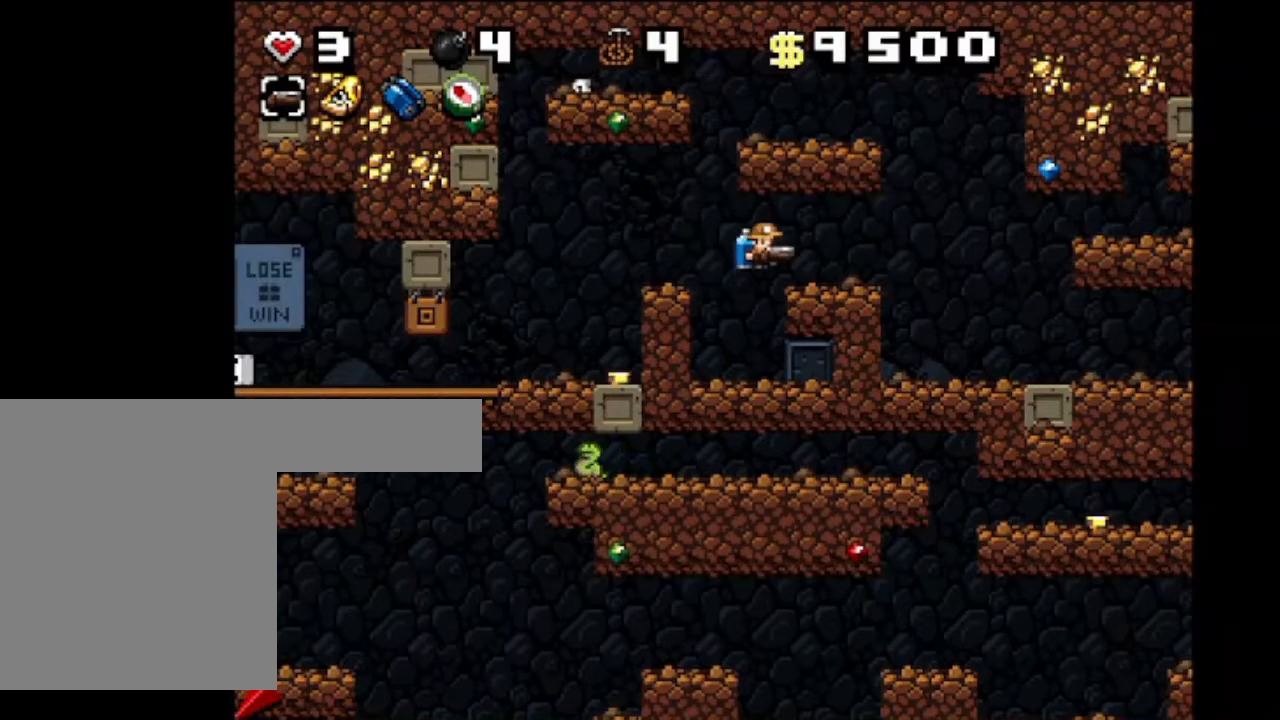
{"keys": ["right", "shift"], "events": [[100, "right", "down"], [200, "z", "up"]]}
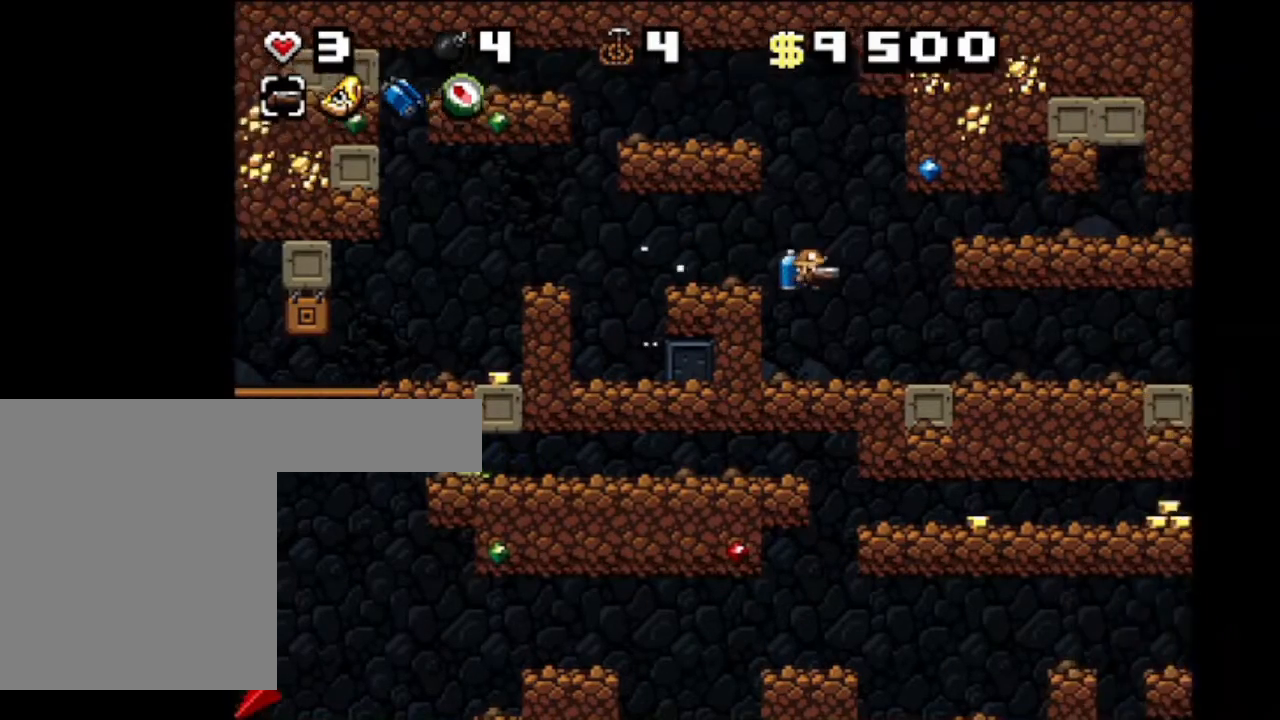
{"keys": ["shift"], "events": [[367, "right", "up"]]}
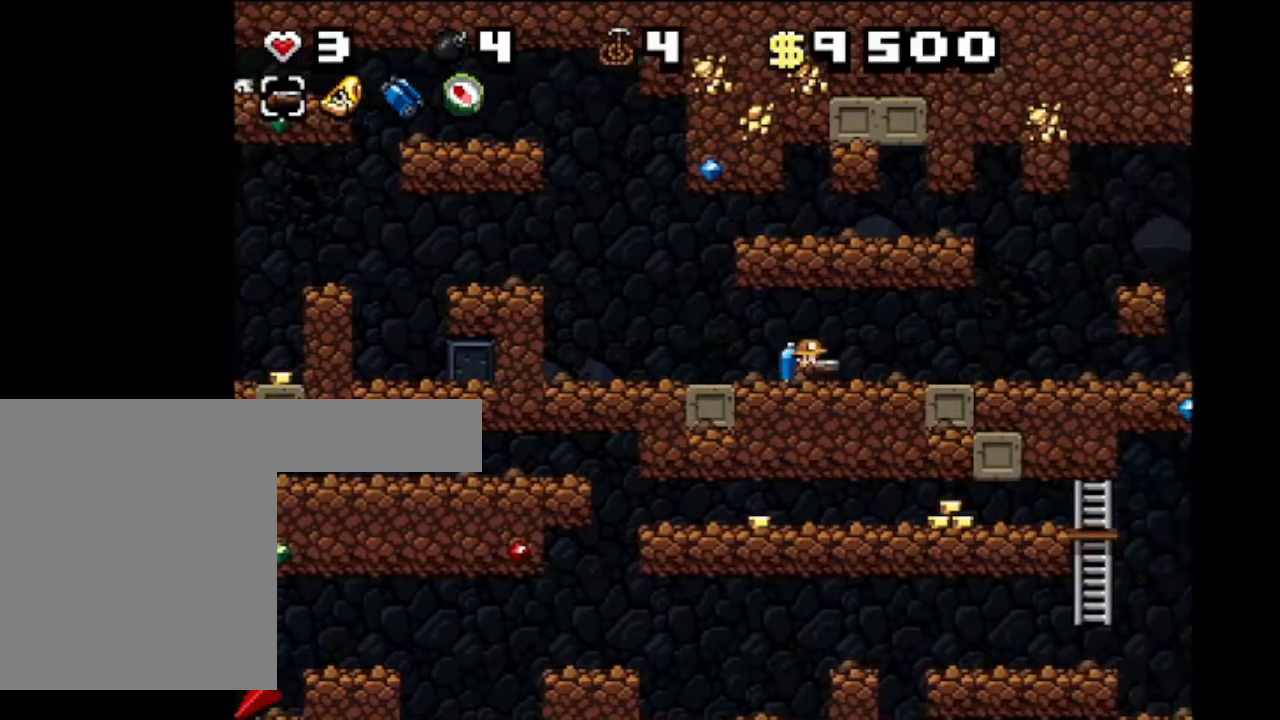
{"keys": ["right", "shift"], "events": [[100, "right", "down"], [334, "x", "down"], [434, "x", "up"]]}
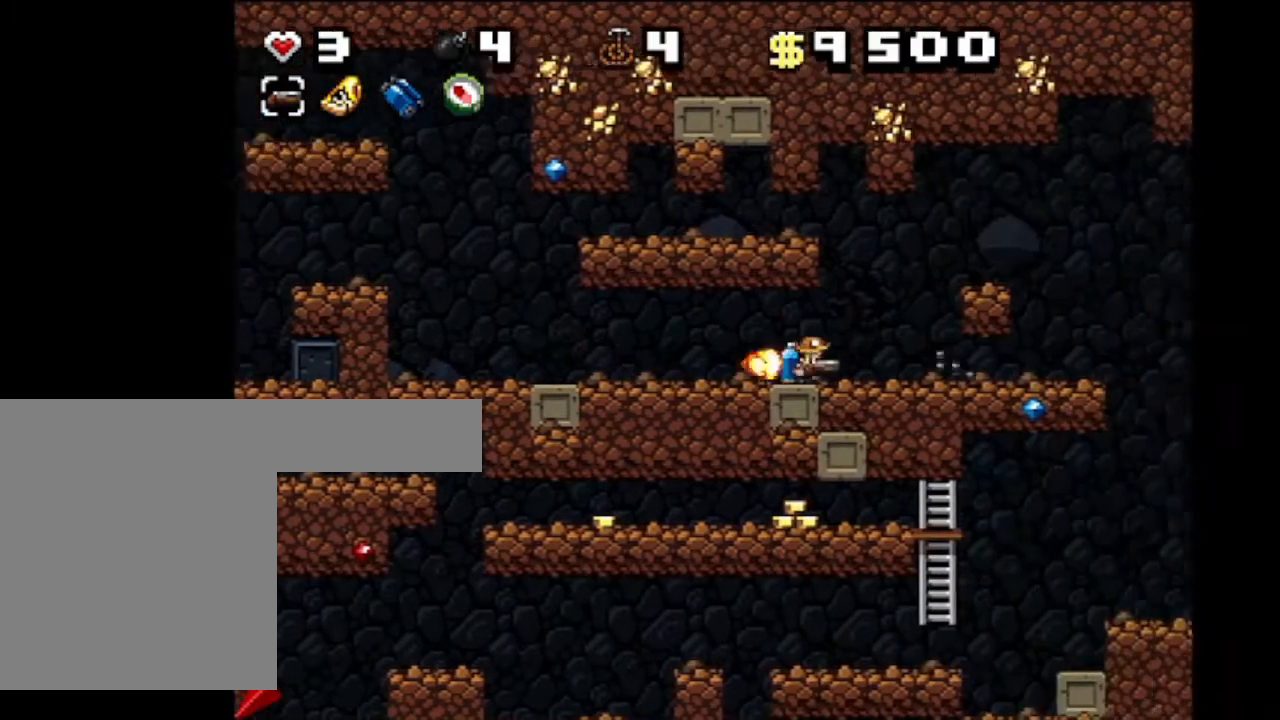
{"keys": ["right", "shift"], "events": []}
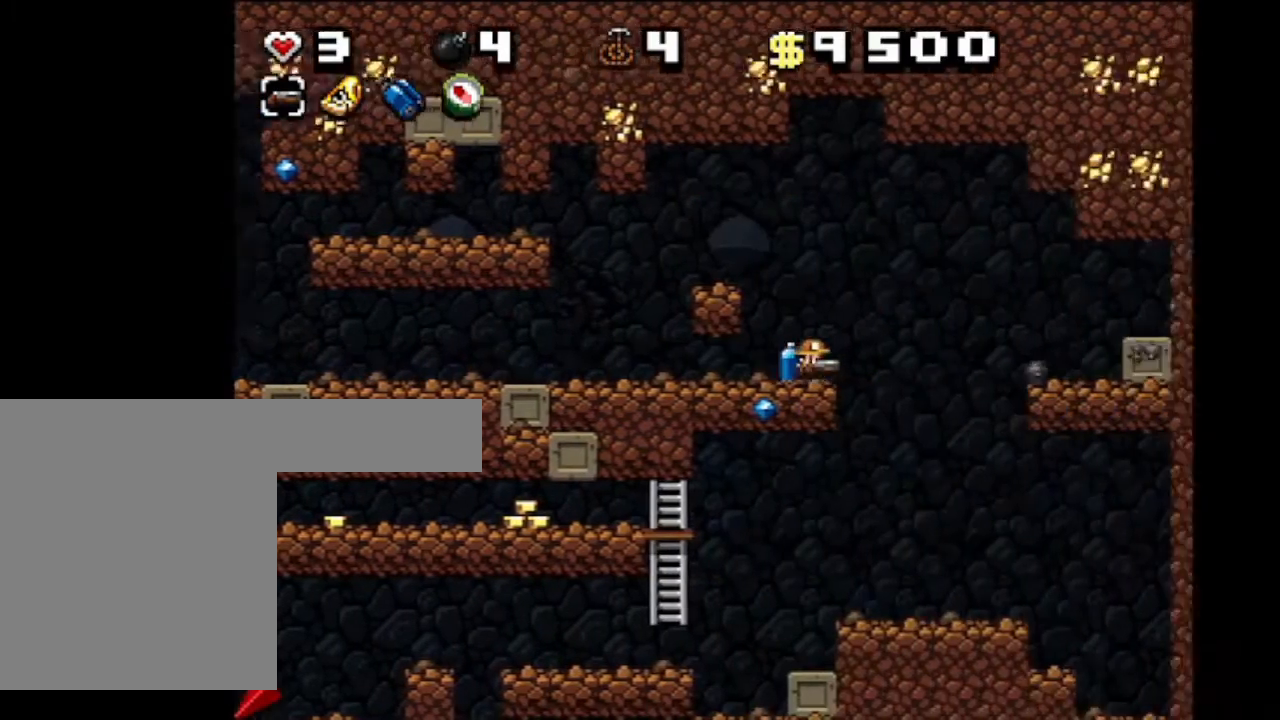
{"keys": ["left", "shift"], "events": [[134, "right", "up"], [367, "left", "down"]]}
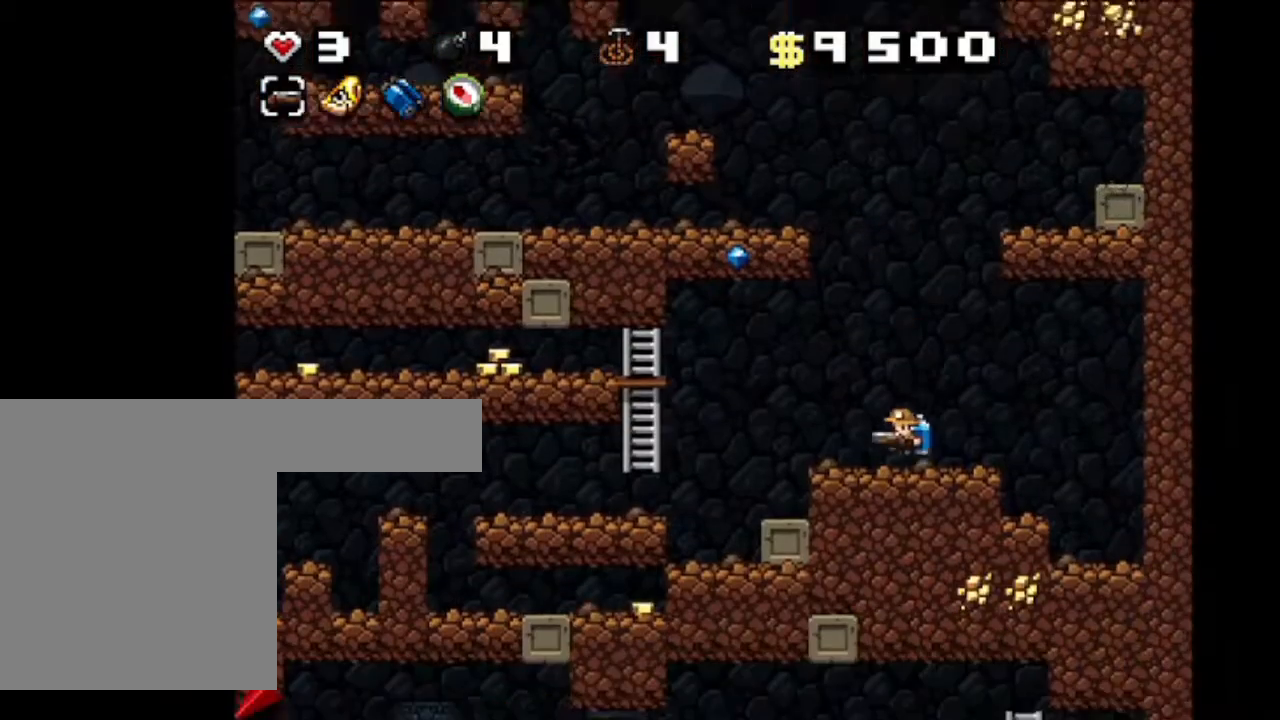
{"keys": ["left", "shift"], "events": [[66, "z", "down"], [233, "z", "up"], [400, "left", "up"], [500, "left", "down"]]}
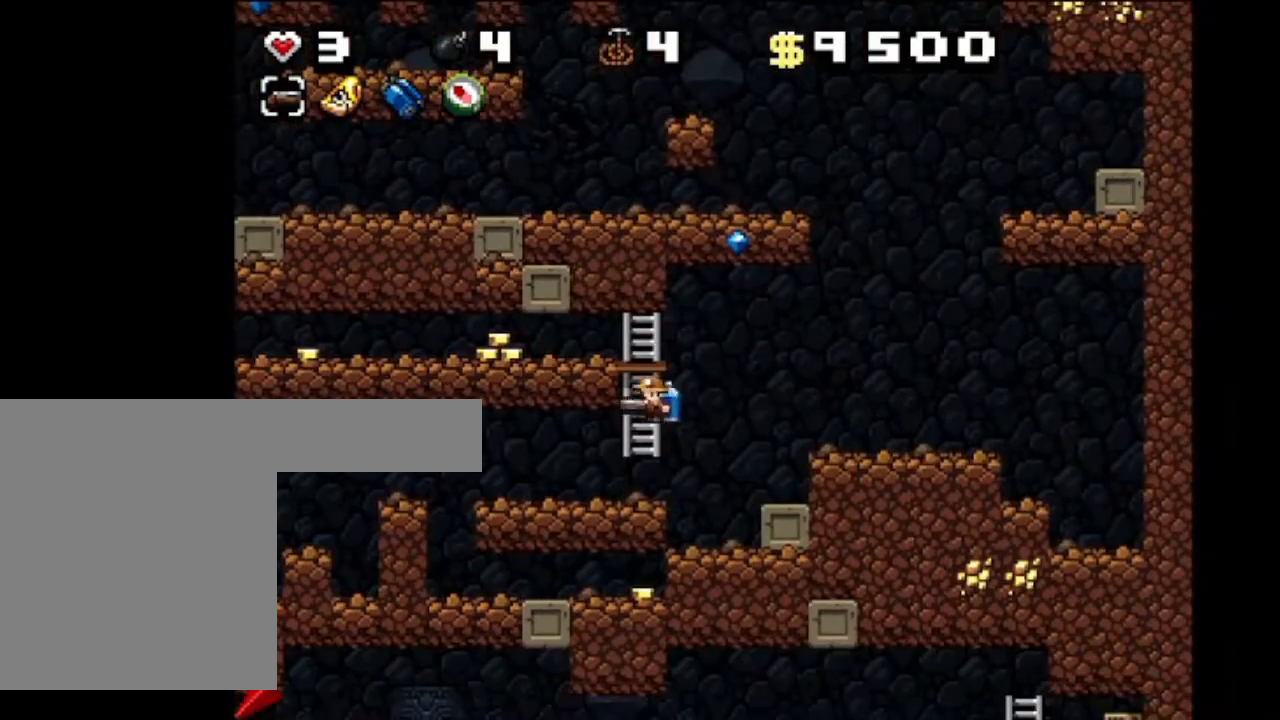
{"keys": ["left", "shift"], "events": [[334, "z", "down"], [501, "z", "up"]]}
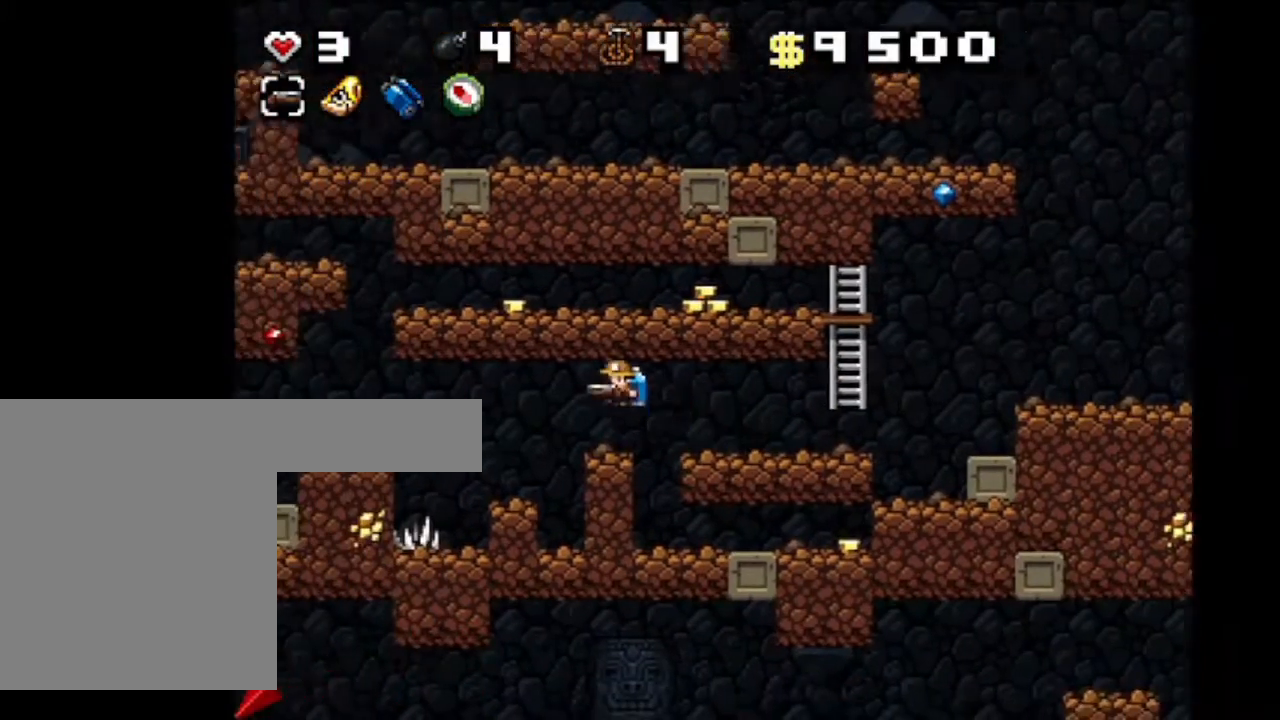
{"keys": ["left", "shift"], "events": [[100, "z", "down"], [233, "z", "up"], [267, "z", "down"], [367, "z", "up"]]}
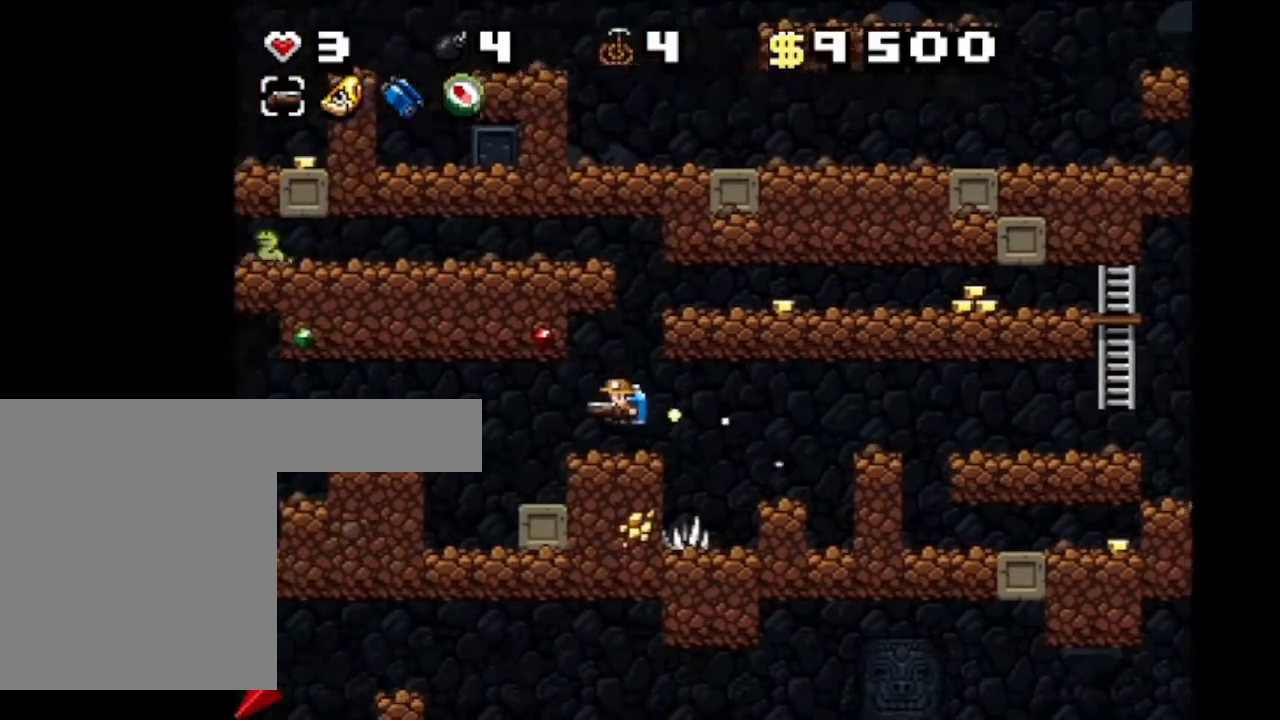
{"keys": ["left", "shift"], "events": [[200, "z", "down"], [334, "z", "up"]]}
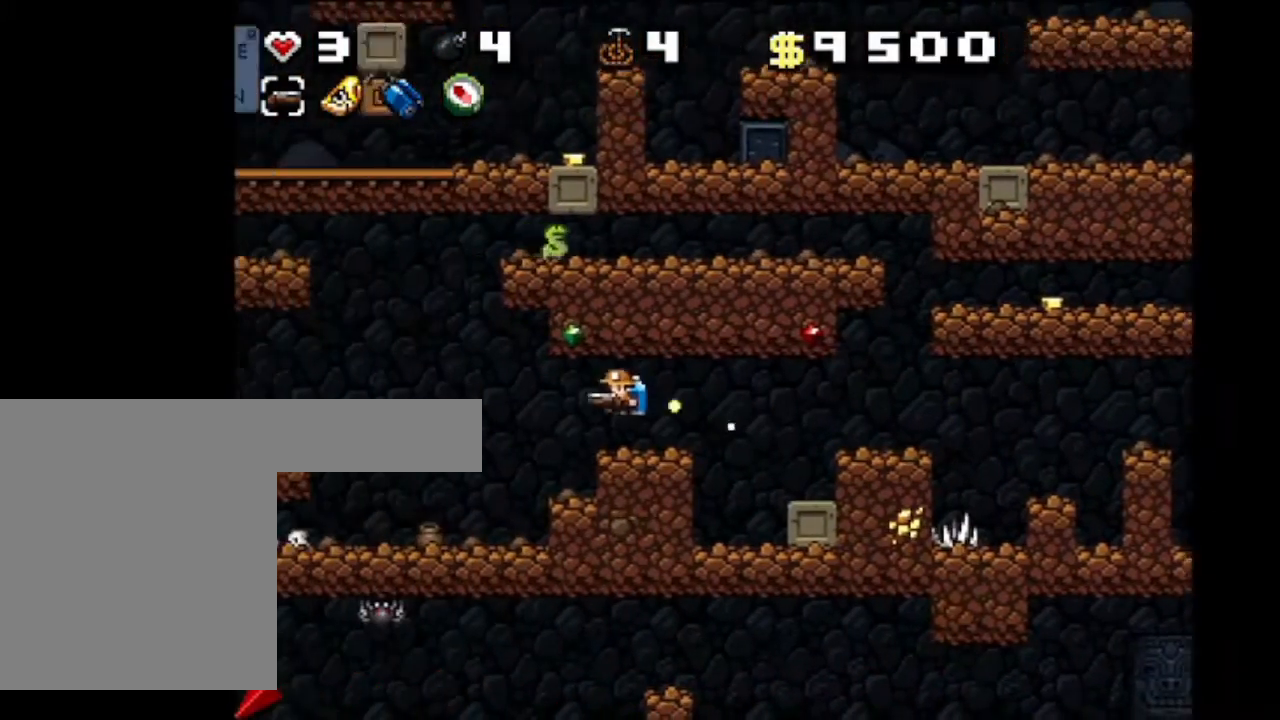
{"keys": ["shift"], "events": [[200, "z", "down"], [300, "z", "up"], [400, "left", "up"]]}
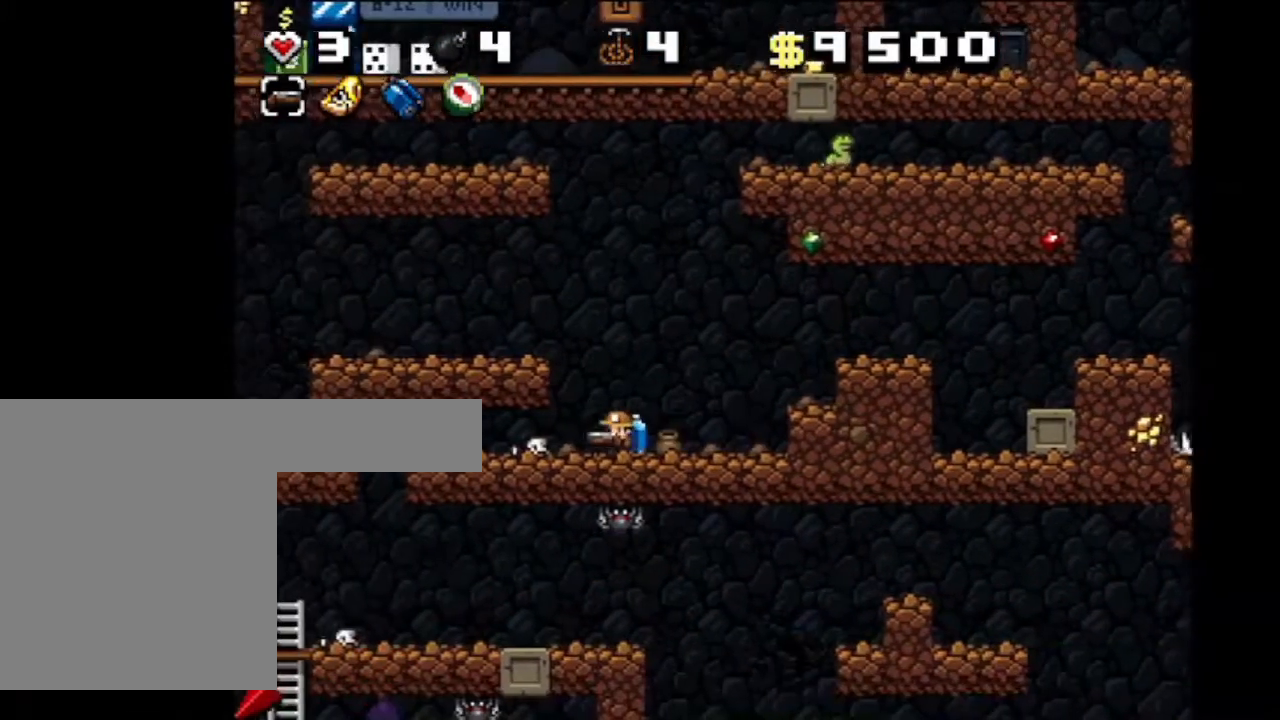
{"keys": ["left", "shift"], "events": [[134, "x", "down"], [234, "x", "up"], [301, "left", "down"]]}
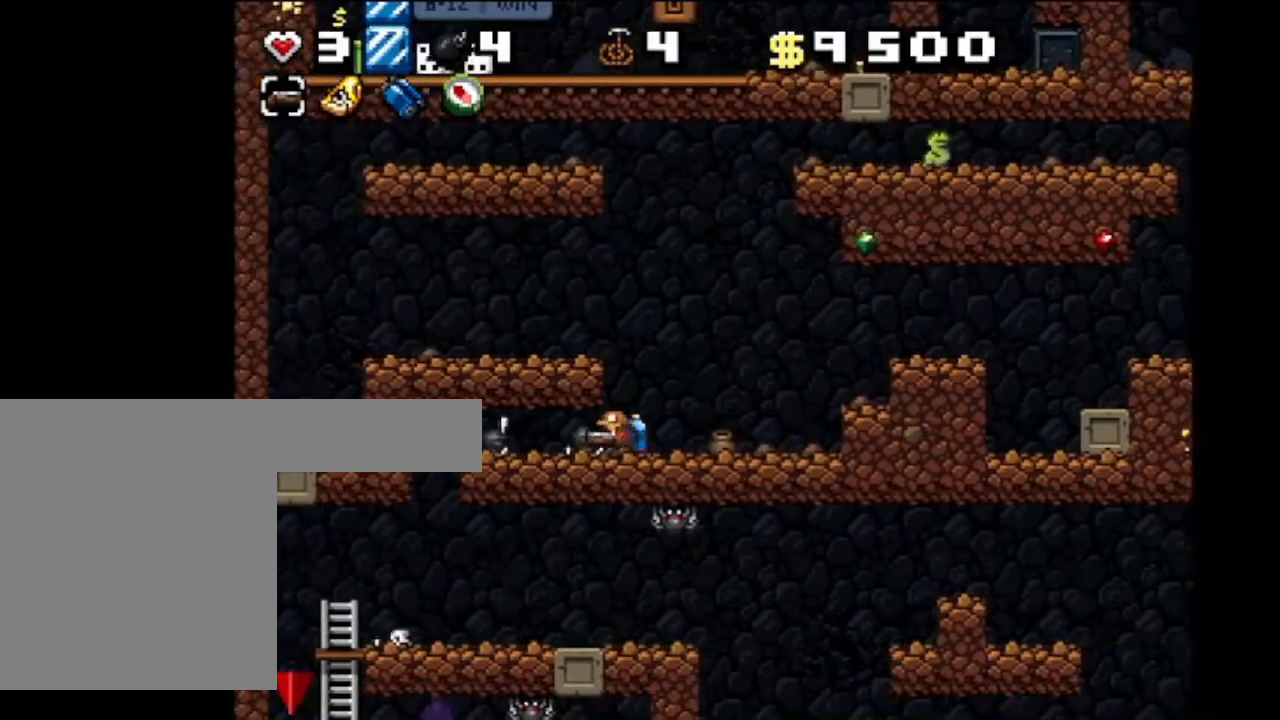
{"keys": ["left", "shift"], "events": []}
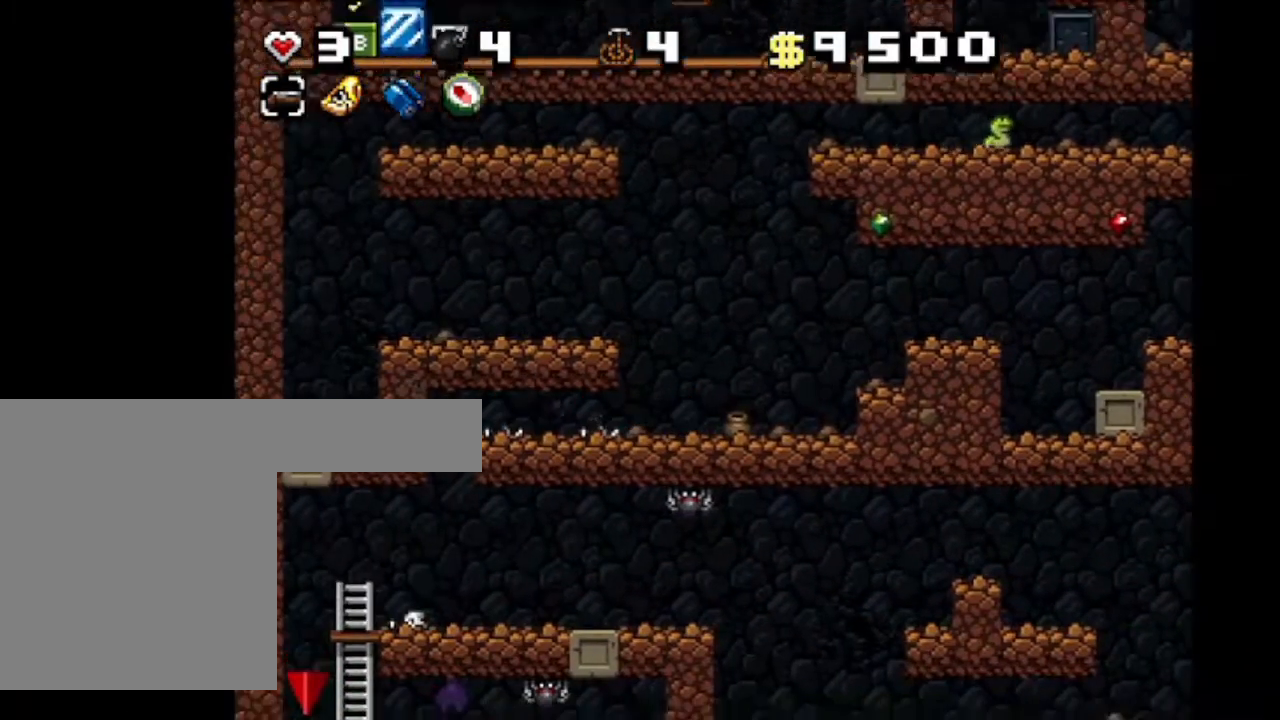
{"keys": ["right", "shift"], "events": [[34, "left", "up"], [167, "right", "down"]]}
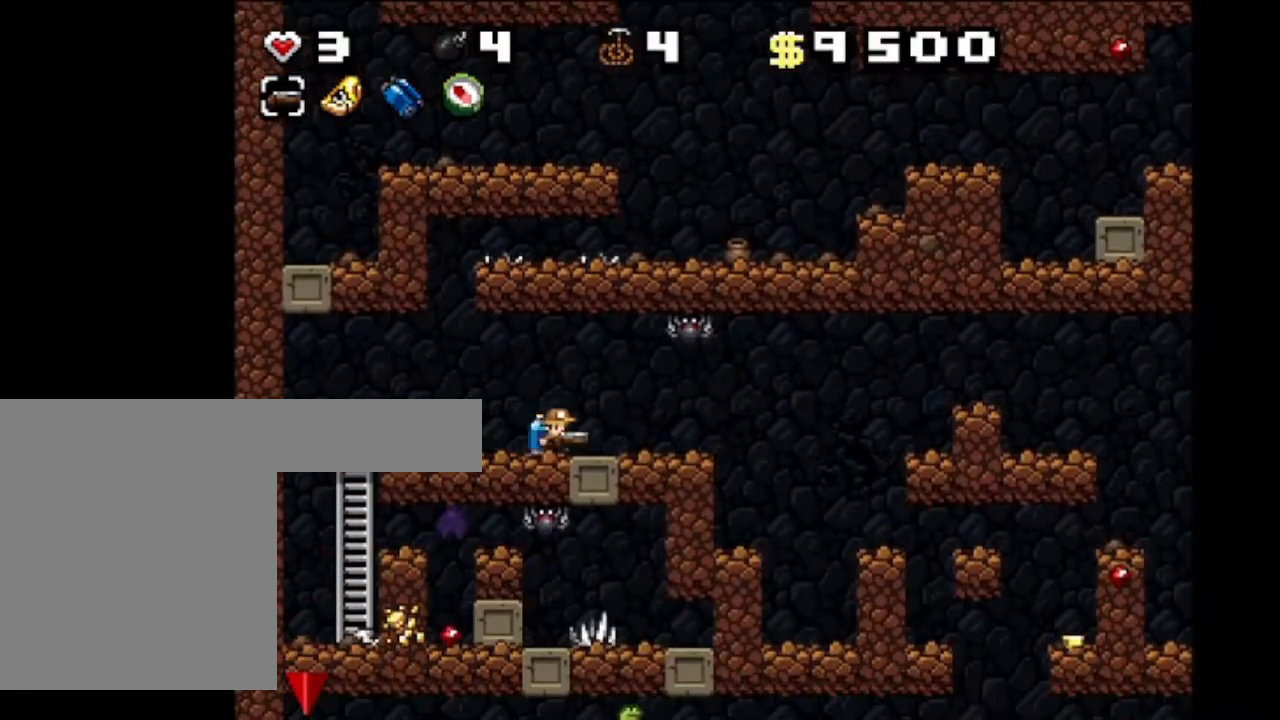
{"keys": ["right", "shift"], "events": [[200, "z", "down"], [333, "z", "up"]]}
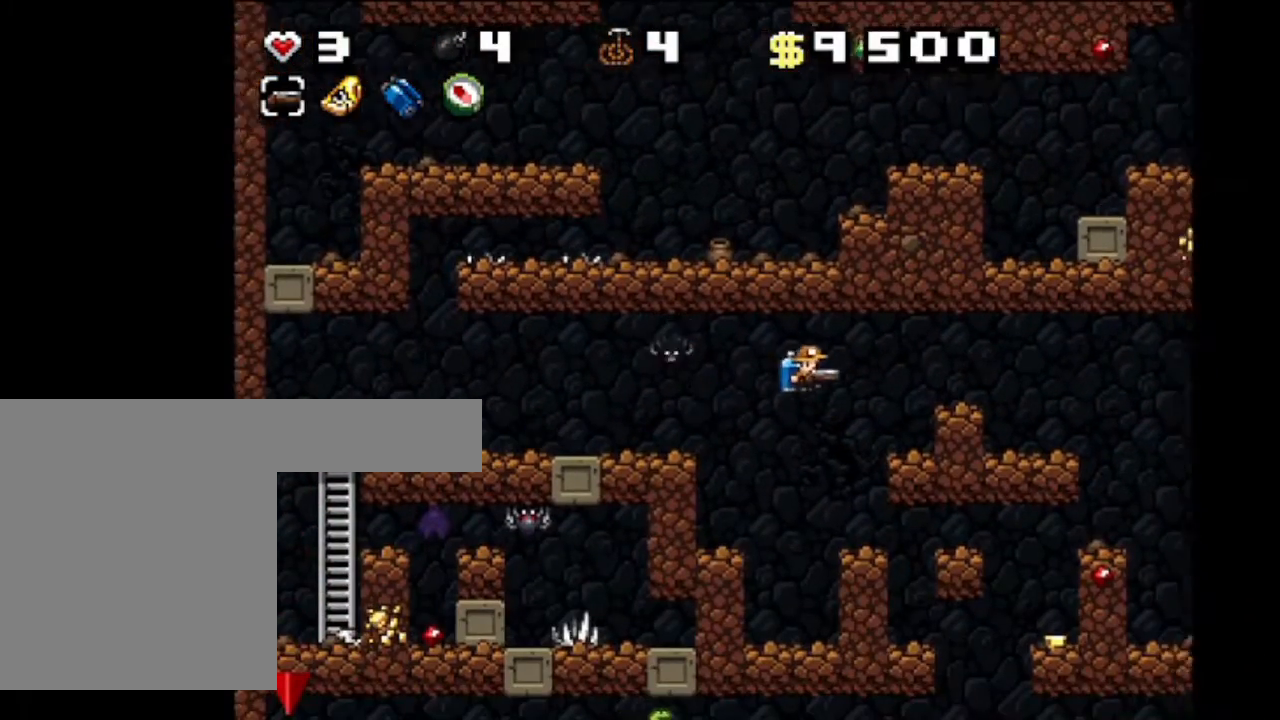
{"keys": ["shift"], "events": [[167, "right", "up"], [234, "left", "down"], [401, "left", "up"]]}
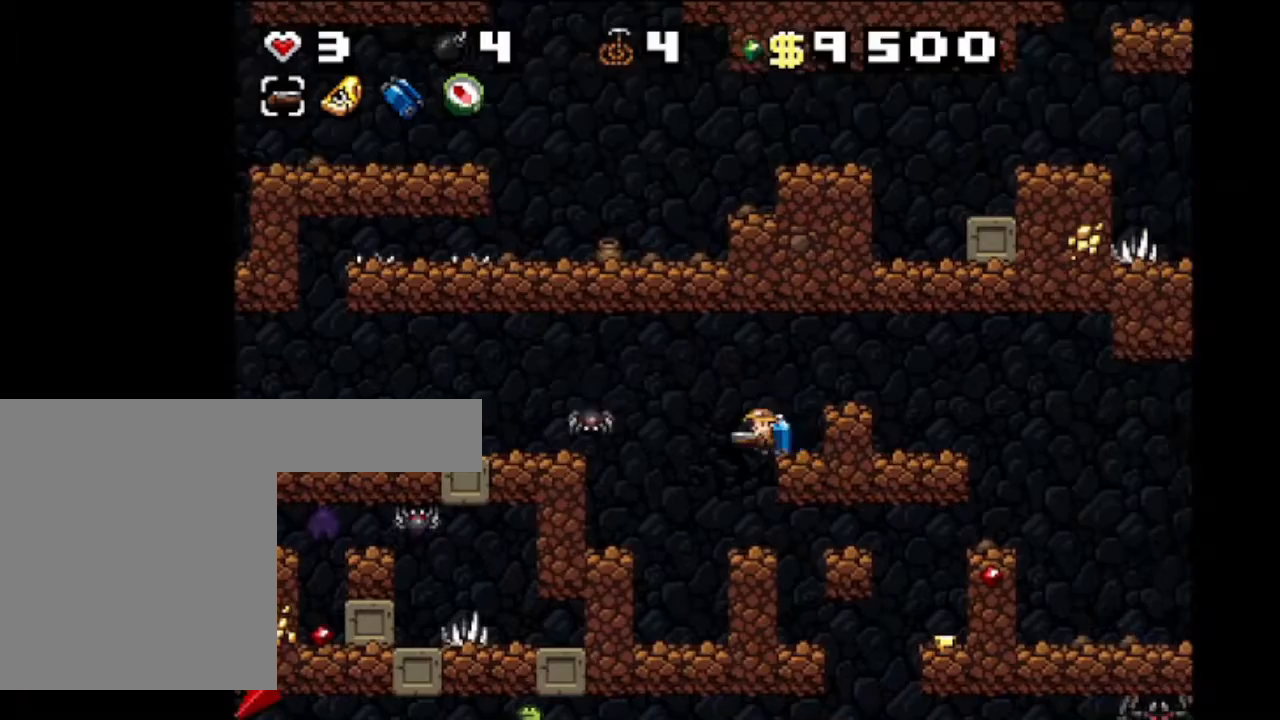
{"keys": ["right", "shift"], "events": [[200, "right", "down"], [333, "right", "up"], [367, "right", "down"]]}
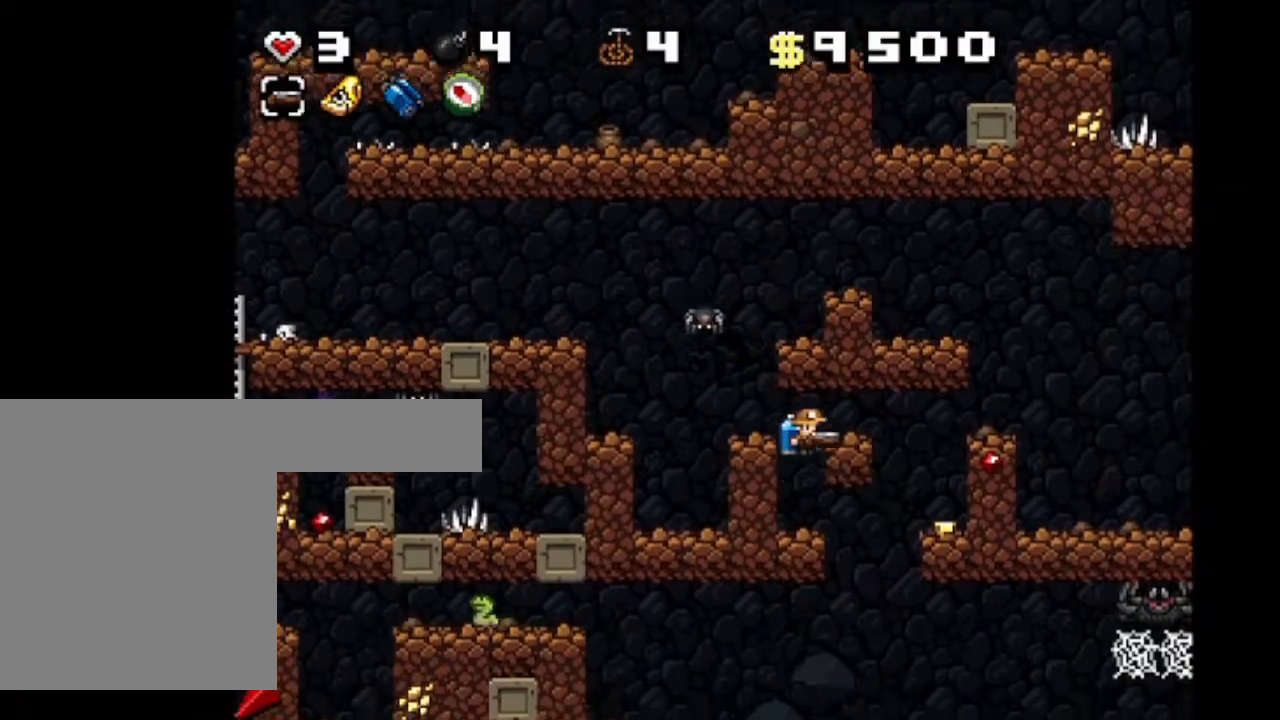
{"keys": ["down", "shift"], "events": [[134, "right", "up"], [467, "down", "down"]]}
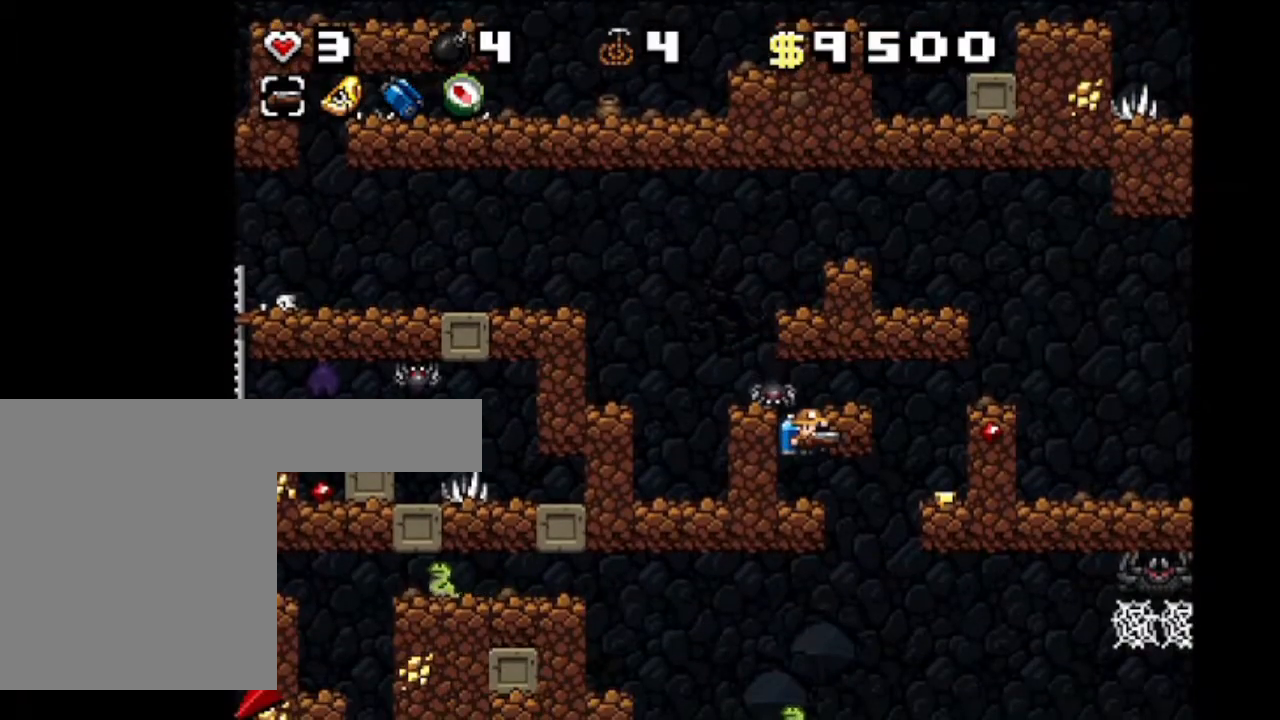
{"keys": ["shift"], "events": [[66, "z", "down"], [167, "z", "up"], [233, "down", "up"], [300, "right", "down"], [500, "right", "up"]]}
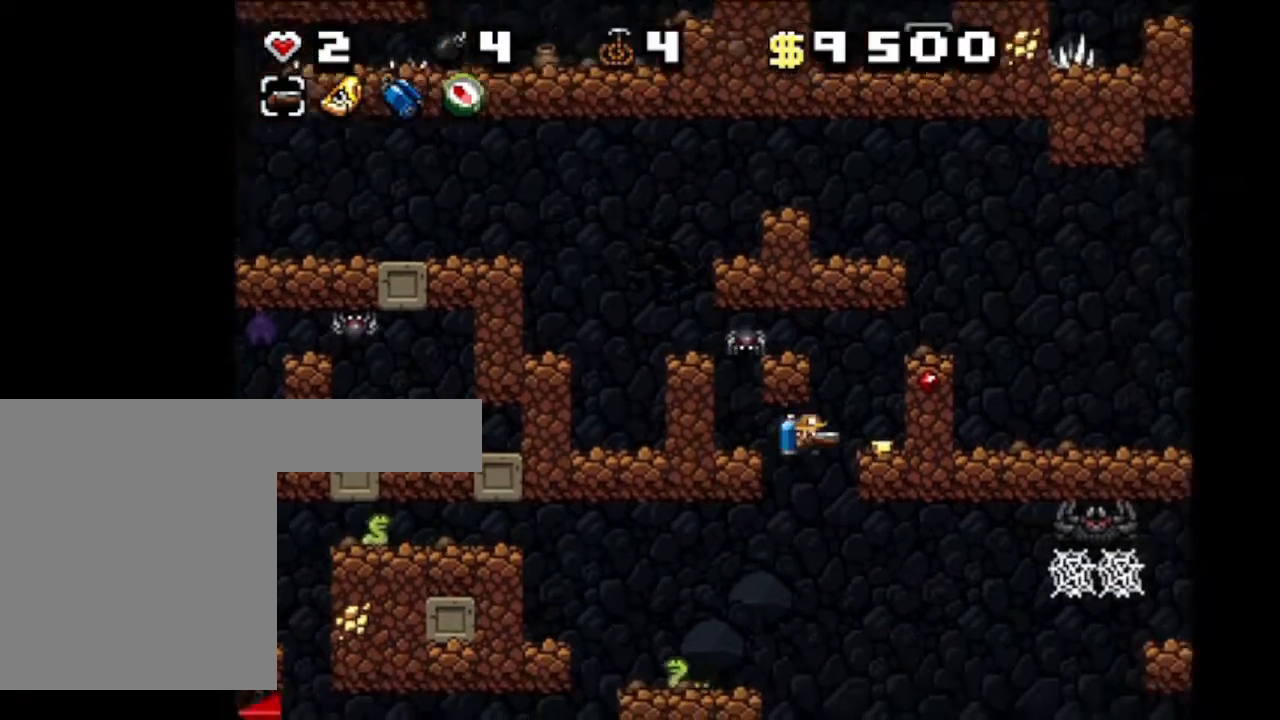
{"keys": ["shift"], "events": [[234, "left", "down"], [267, "z", "down"], [301, "left", "up"], [401, "z", "up"]]}
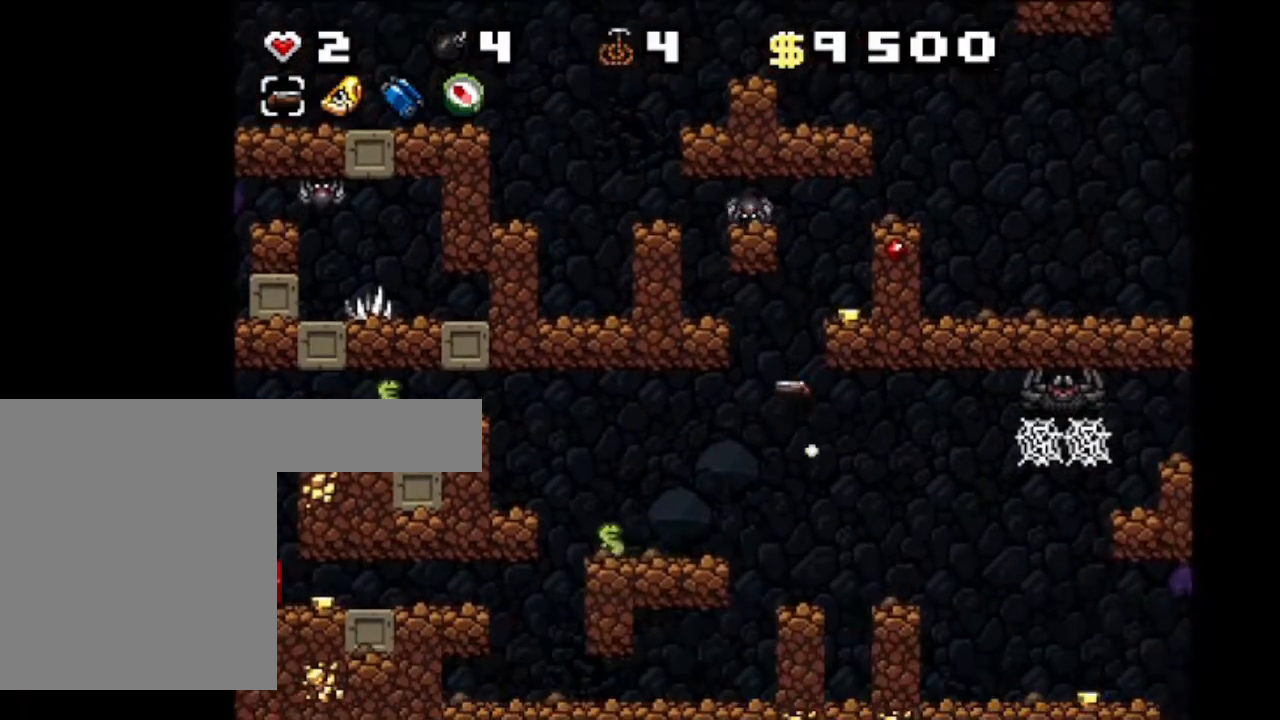
{"keys": ["left", "shift"], "events": [[133, "left", "down"], [267, "z", "down"], [400, "z", "up"]]}
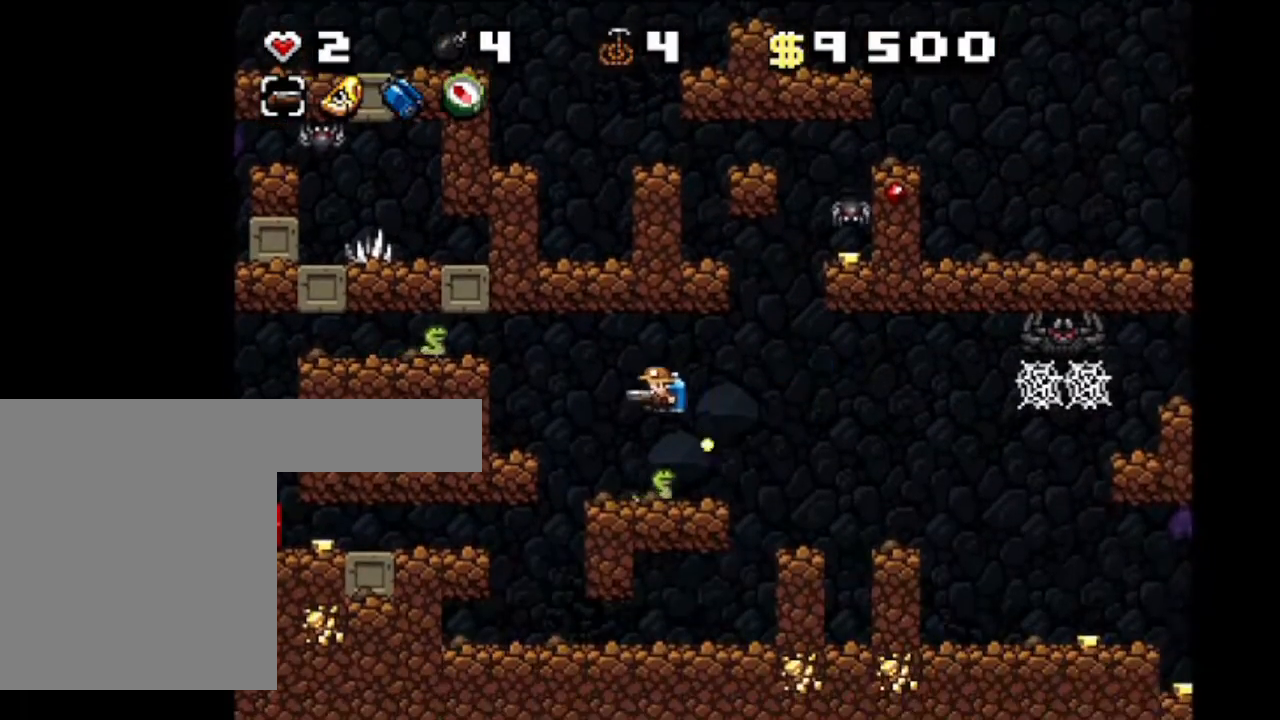
{"keys": ["left", "shift"], "events": [[34, "z", "down"], [167, "z", "up"], [234, "x", "down"], [301, "left", "up"], [334, "x", "up"], [434, "left", "down"]]}
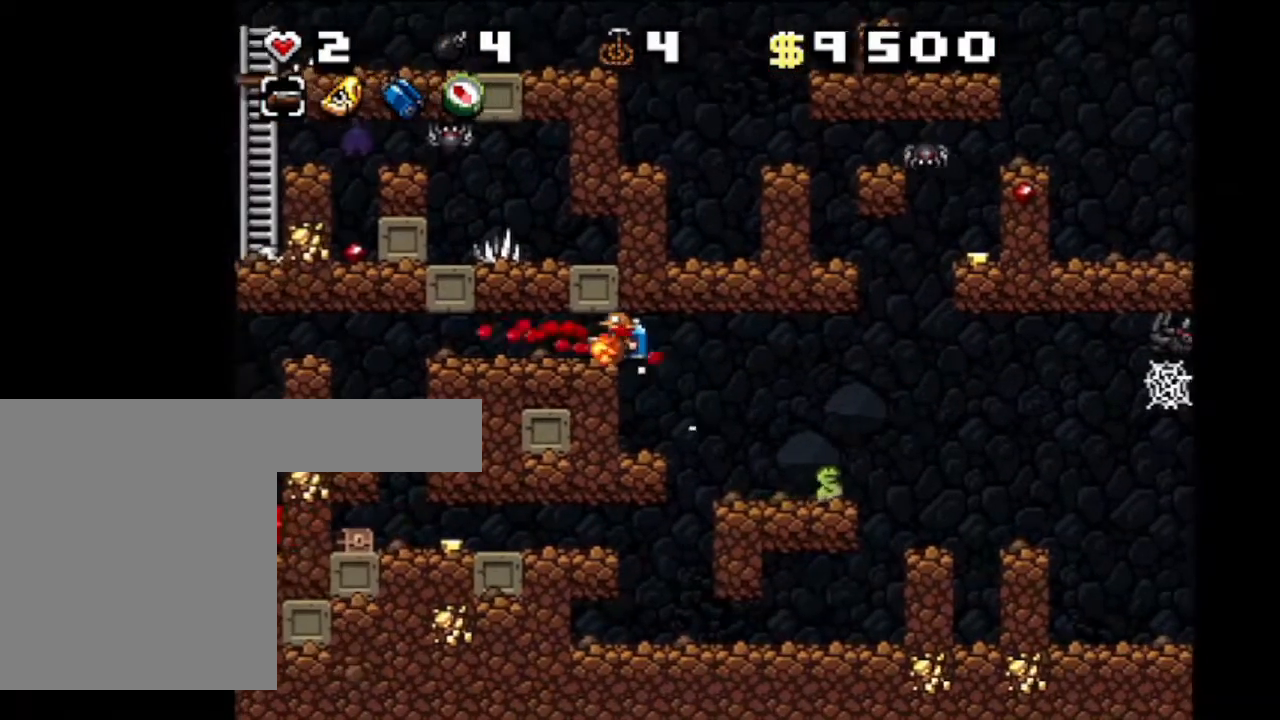
{"keys": ["left", "shift", "z"], "events": [[67, "z", "down"], [200, "z", "up"], [434, "z", "down"]]}
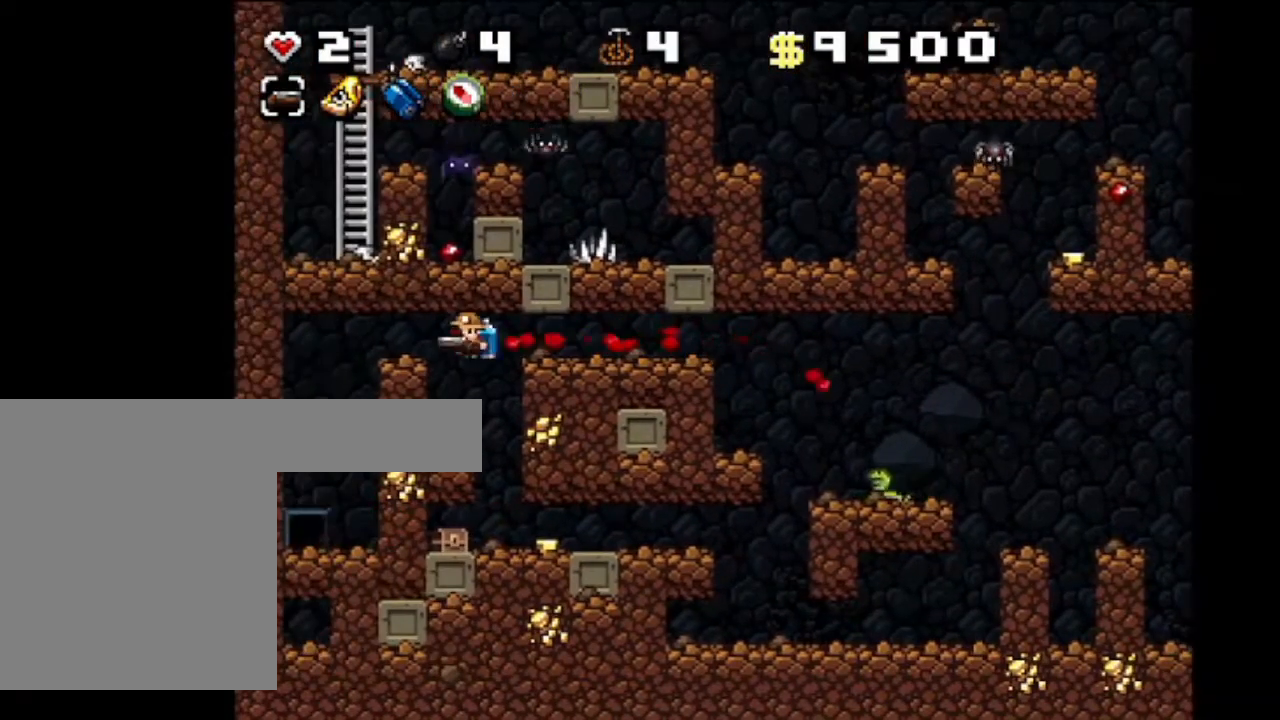
{"keys": ["up"], "events": [[67, "z", "up"], [167, "z", "down"], [267, "z", "up"], [401, "left", "up"], [467, "shift", "up"], [467, "up", "down"]]}
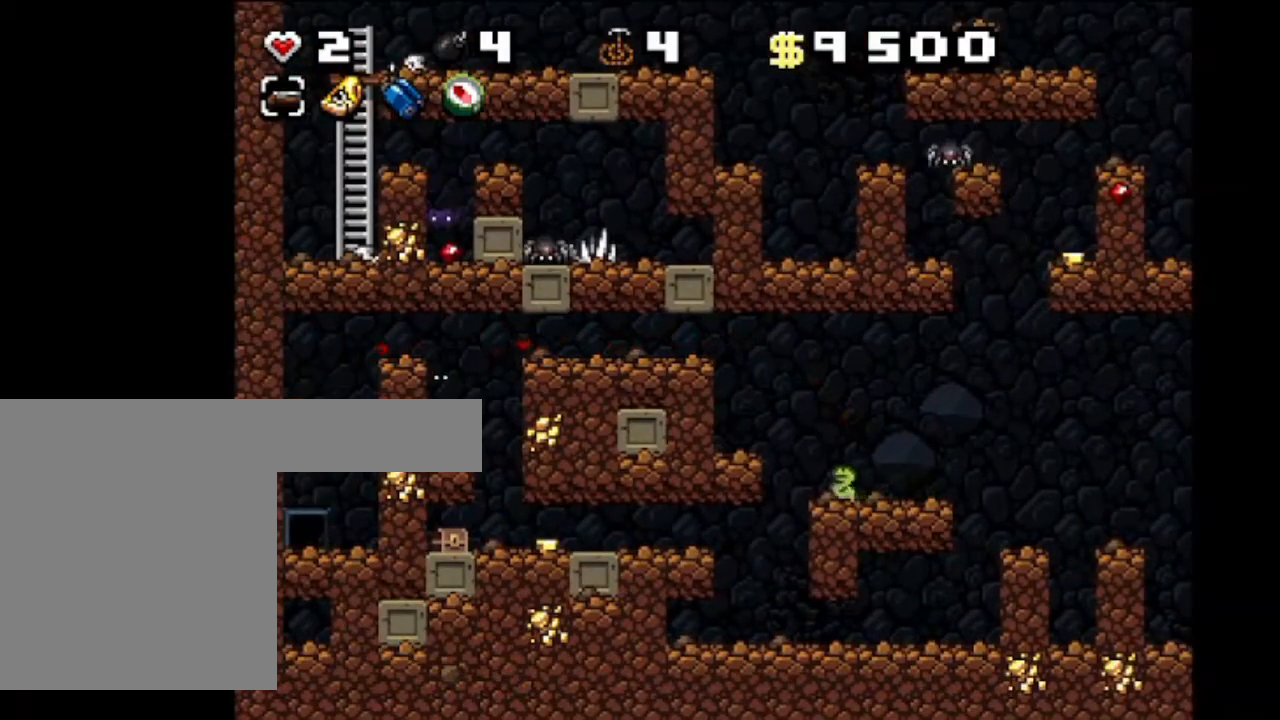
{"keys": [], "events": [[267, "up", "up"]]}